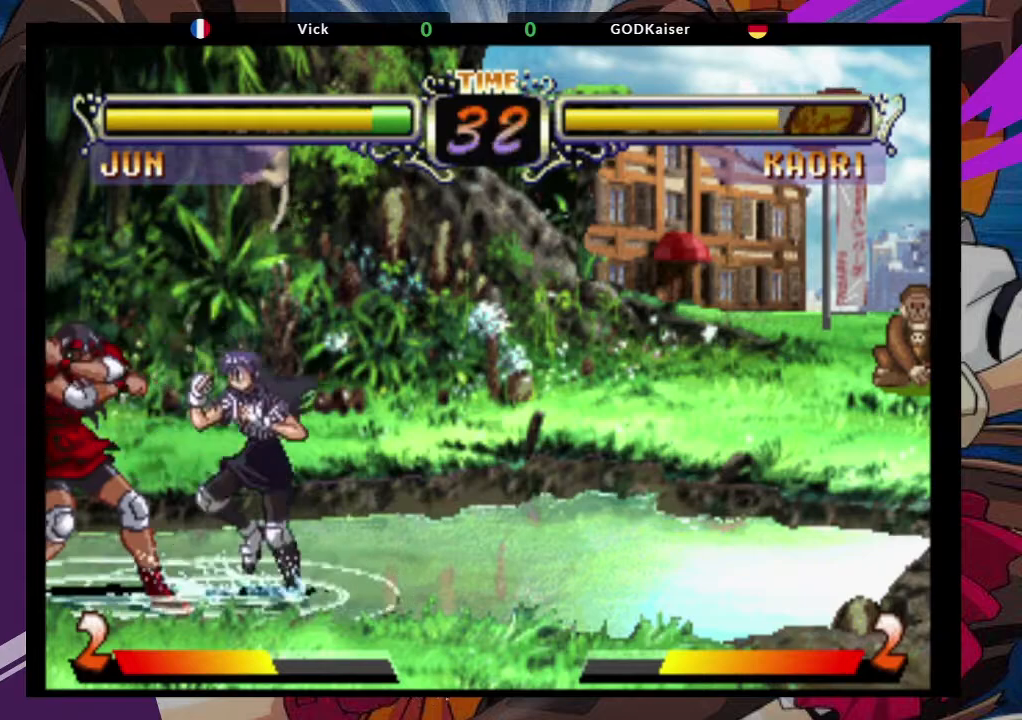
Gameplay with a controller (arcade stick); each line is a JSON object with the inputs held at the frame after it. "events" lists button and stick changes between this image and that frame as [ms after this image, input, new state], when the widget could be followed in between. Not read: L3 R3.
{"buttons": [], "left_stick": "left", "events": [[83, "TRIANGLE", "down"], [150, "TRIANGLE", "up"], [200, "TRIANGLE", "down"], [300, "TRIANGLE", "up"]]}
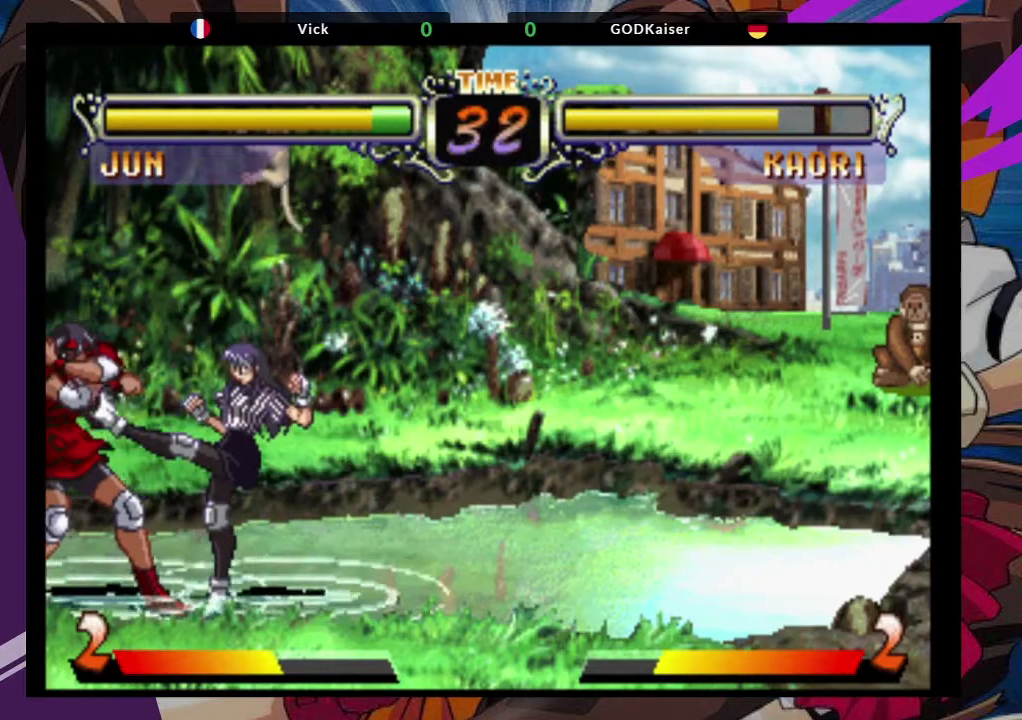
{"buttons": [], "left_stick": "left", "events": []}
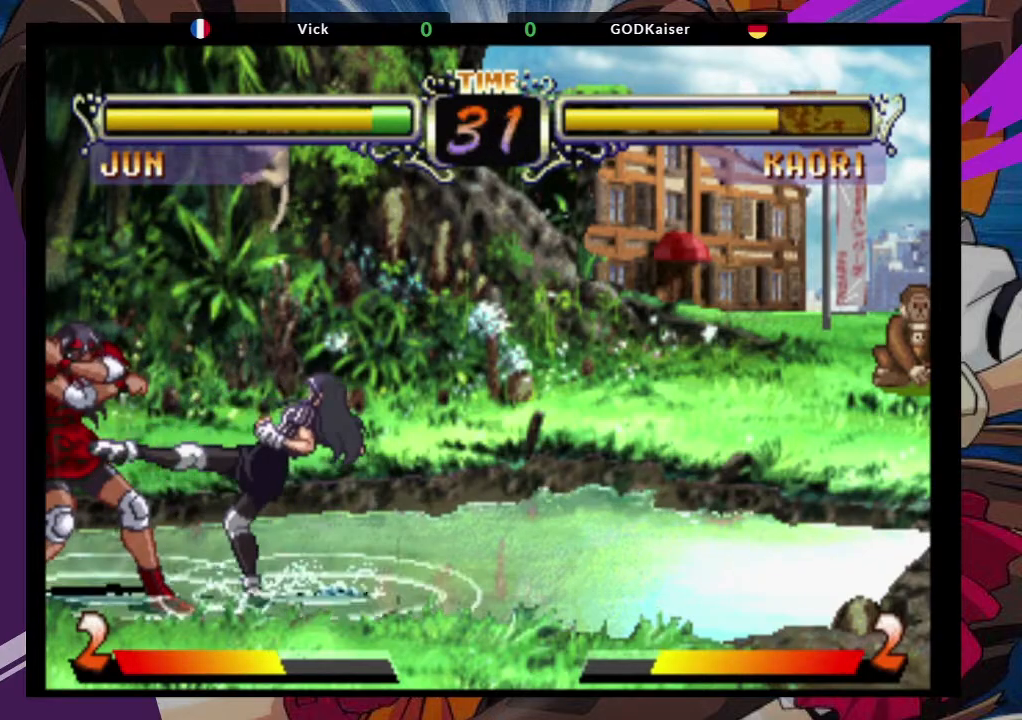
{"buttons": [], "left_stick": "left", "events": []}
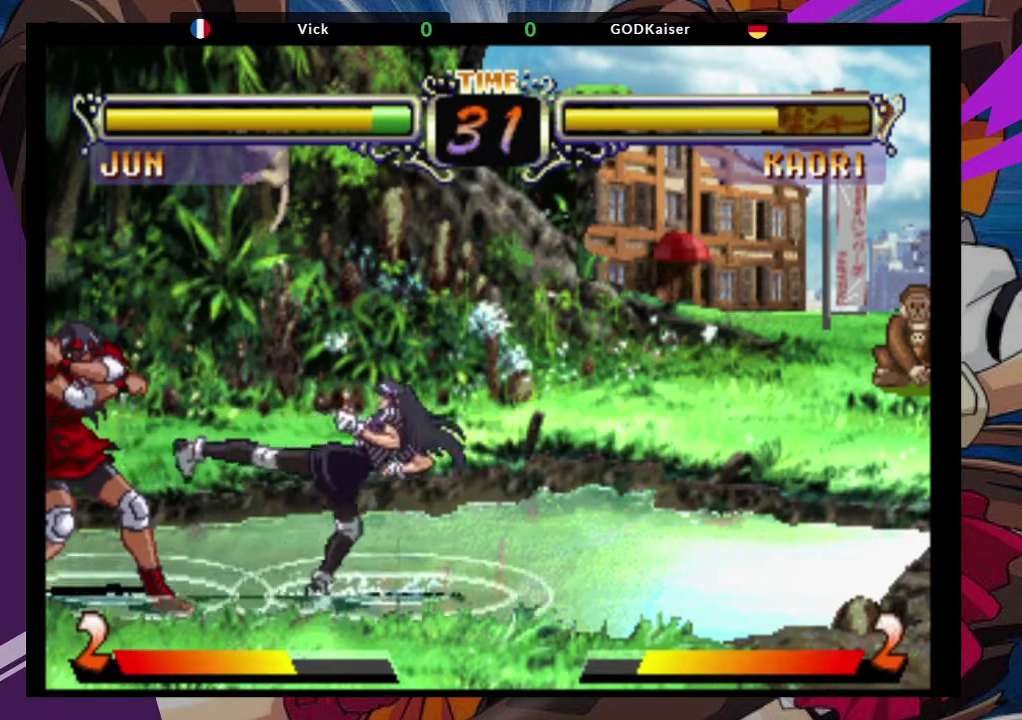
{"buttons": [], "left_stick": "left", "events": []}
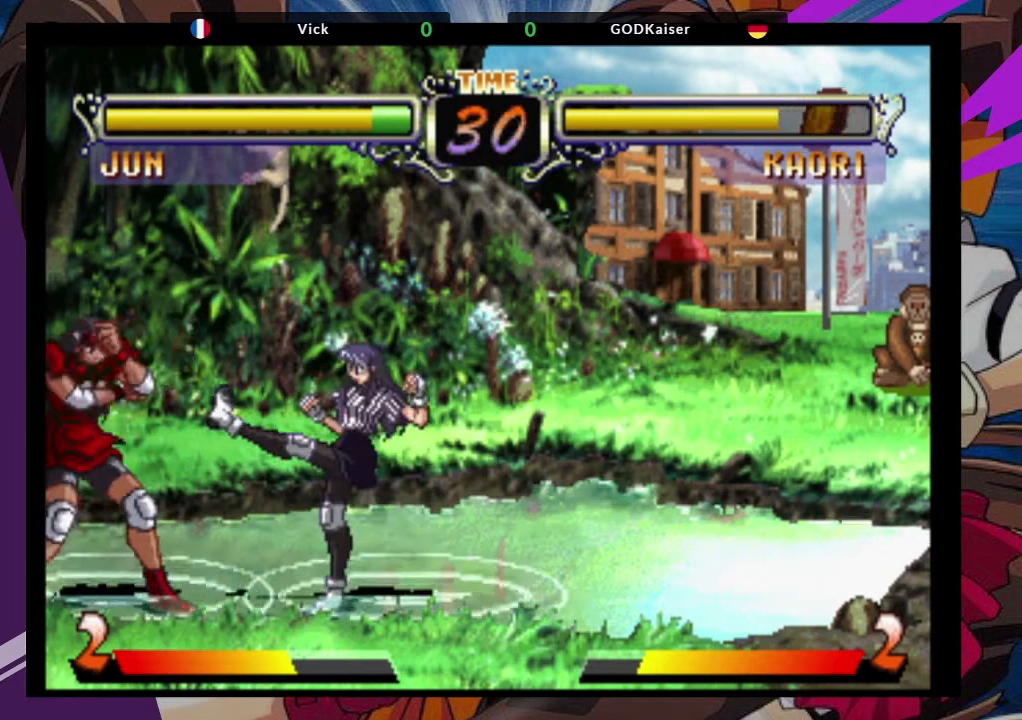
{"buttons": [], "left_stick": "up-left", "events": [[133, "left_stick", "up-left"]]}
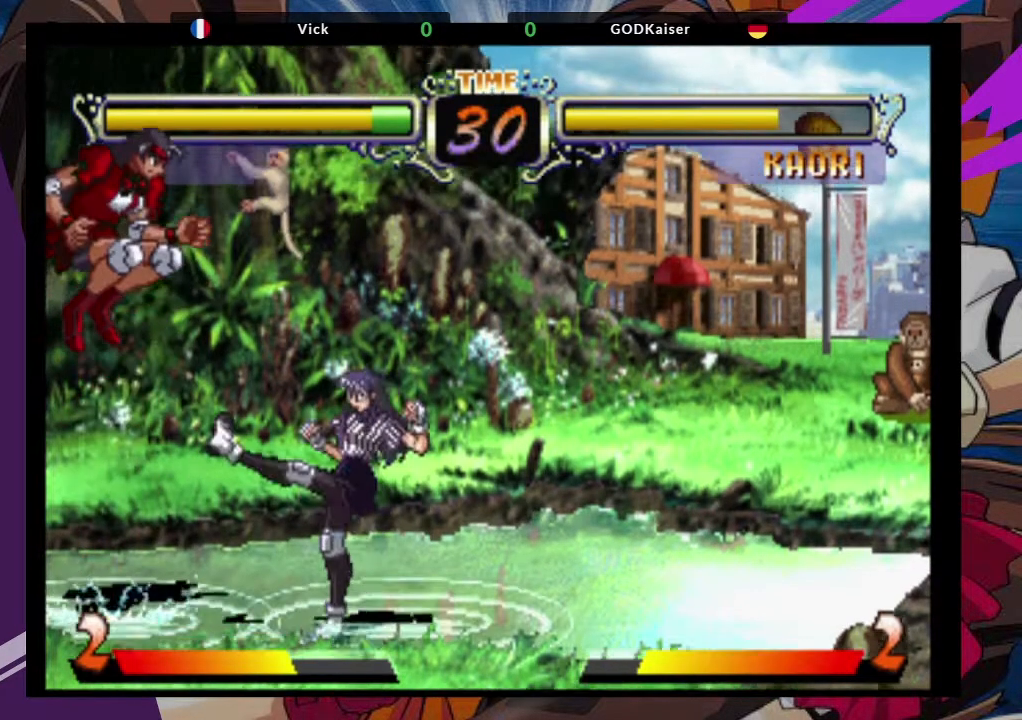
{"buttons": [], "left_stick": "down-left", "events": [[33, "left_stick", "center"], [67, "CIRCLE", "down"], [200, "CIRCLE", "up"], [317, "left_stick", "down-left"]]}
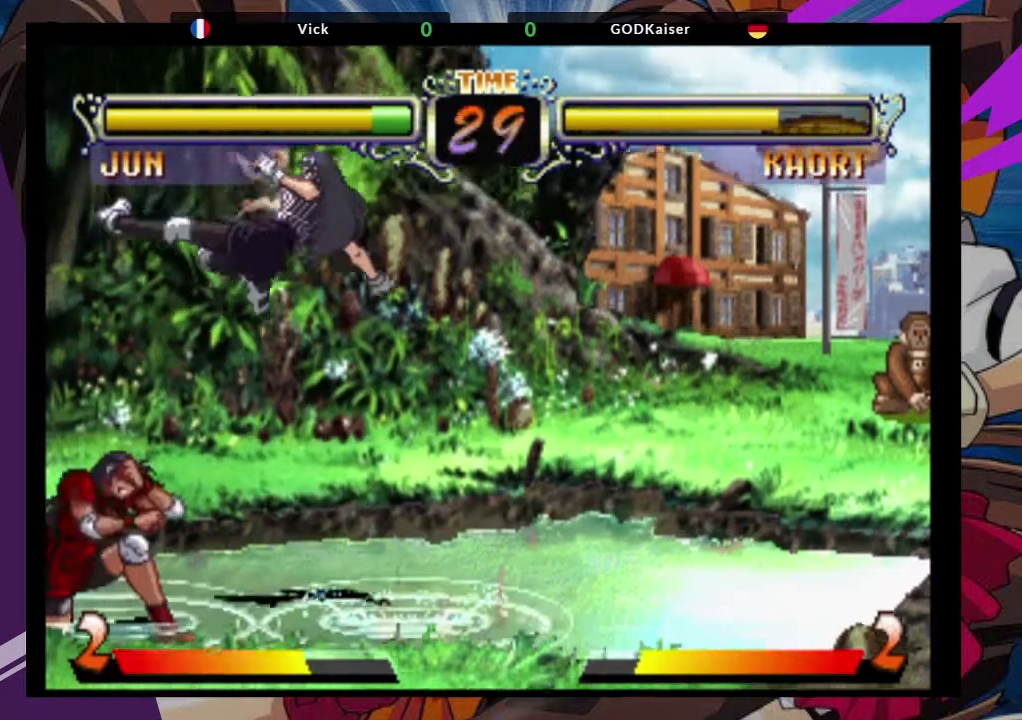
{"buttons": ["TRIANGLE"], "left_stick": "left", "events": [[150, "left_stick", "left"], [417, "TRIANGLE", "down"]]}
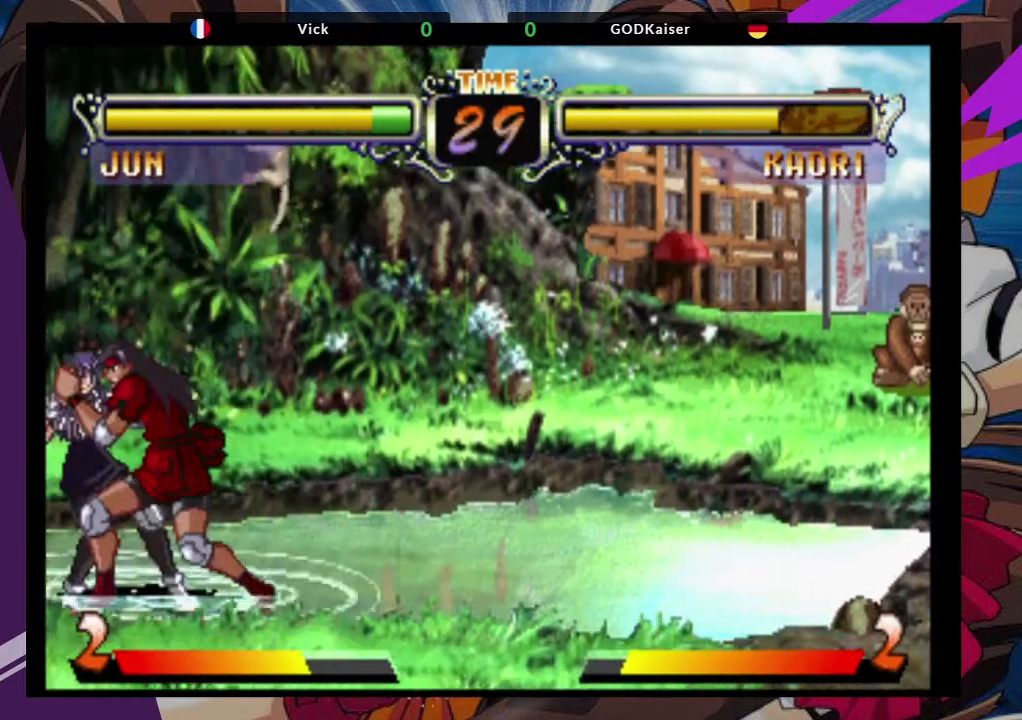
{"buttons": [], "left_stick": "down-left", "events": [[17, "TRIANGLE", "up"], [67, "TRIANGLE", "down"], [167, "TRIANGLE", "up"], [317, "left_stick", "down-left"]]}
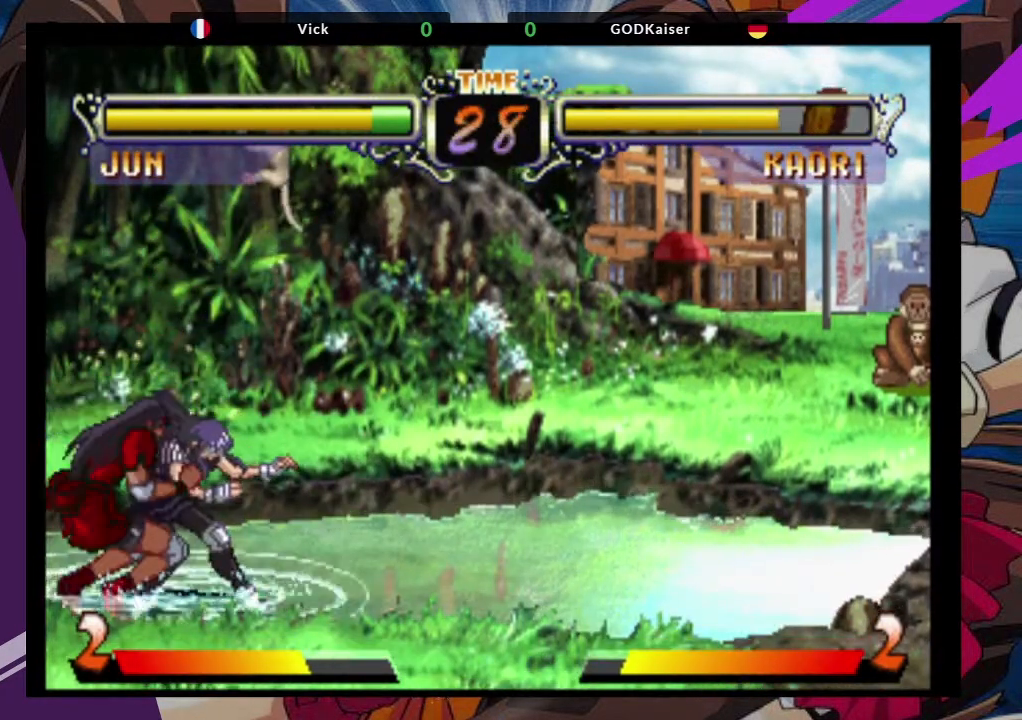
{"buttons": [], "left_stick": "down-left", "events": []}
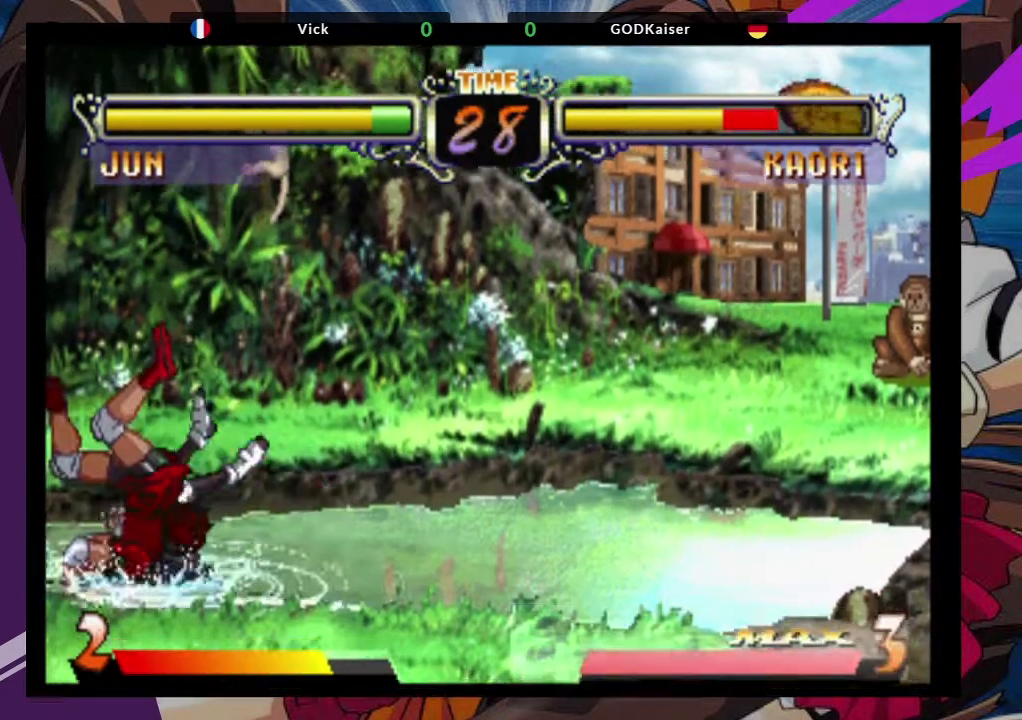
{"buttons": [], "left_stick": "down-left", "events": []}
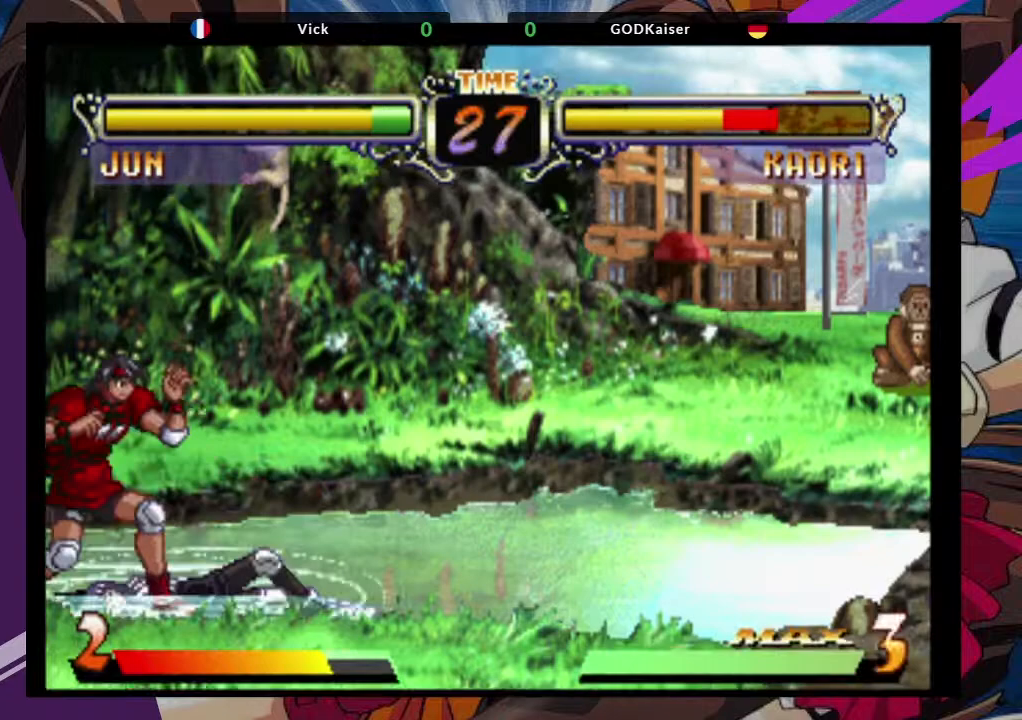
{"buttons": [], "left_stick": "down-left", "events": [[100, "CROSS", "down"], [217, "CROSS", "up"], [267, "CIRCLE", "down"], [350, "CIRCLE", "up"], [433, "CIRCLE", "down"], [500, "CIRCLE", "up"]]}
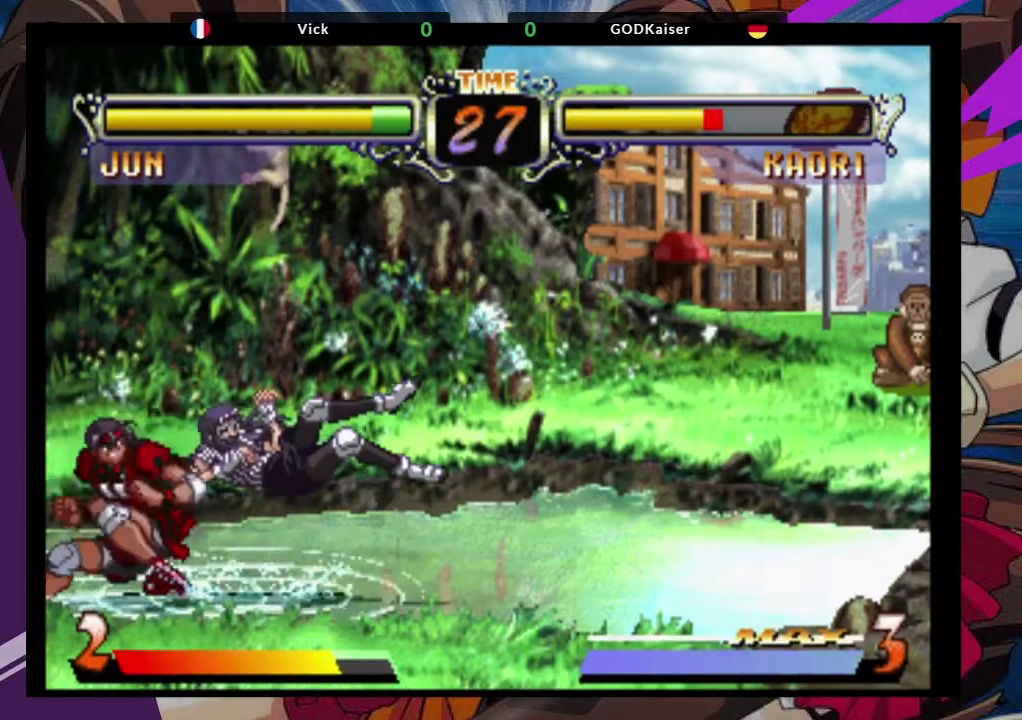
{"buttons": ["TRIANGLE"], "left_stick": "right", "events": [[50, "CIRCLE", "down"], [150, "CIRCLE", "up"], [217, "left_stick", "right"], [267, "TRIANGLE", "down"], [333, "TRIANGLE", "up"], [400, "TRIANGLE", "down"], [467, "TRIANGLE", "up"], [500, "TRIANGLE", "down"]]}
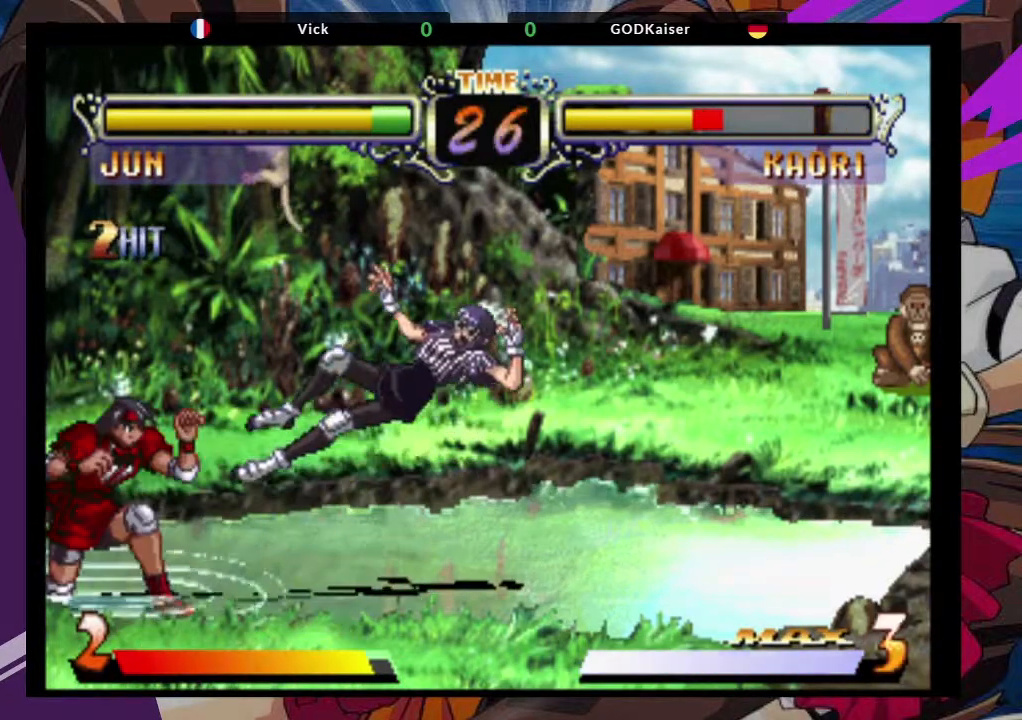
{"buttons": [], "left_stick": "center", "events": [[67, "TRIANGLE", "up"], [117, "left_stick", "center"]]}
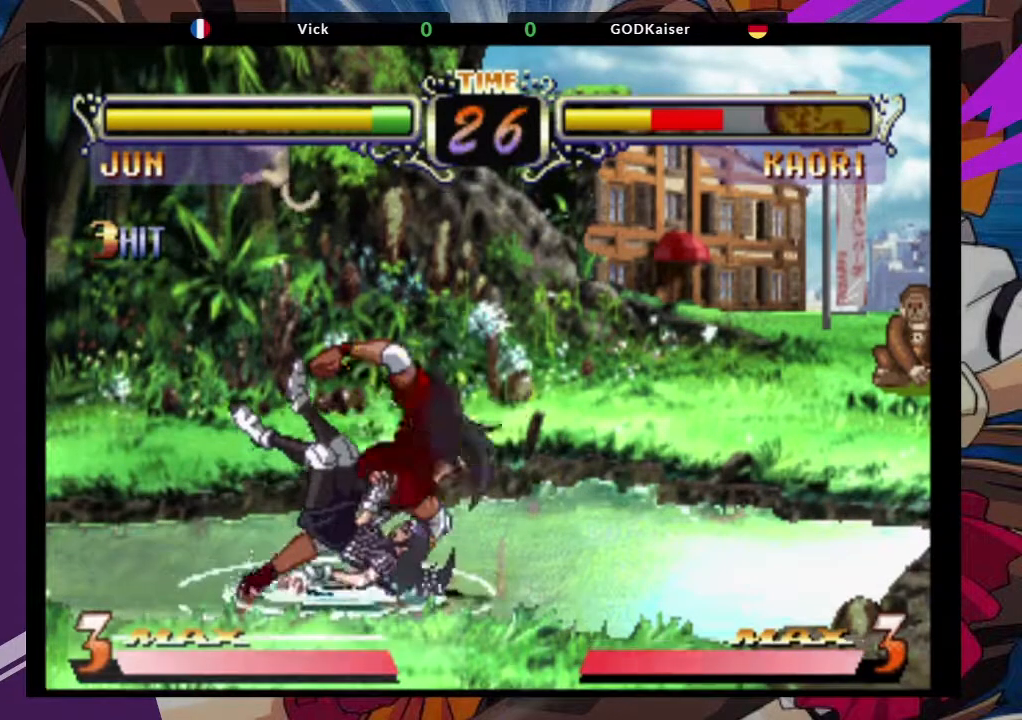
{"buttons": [], "left_stick": "center", "events": []}
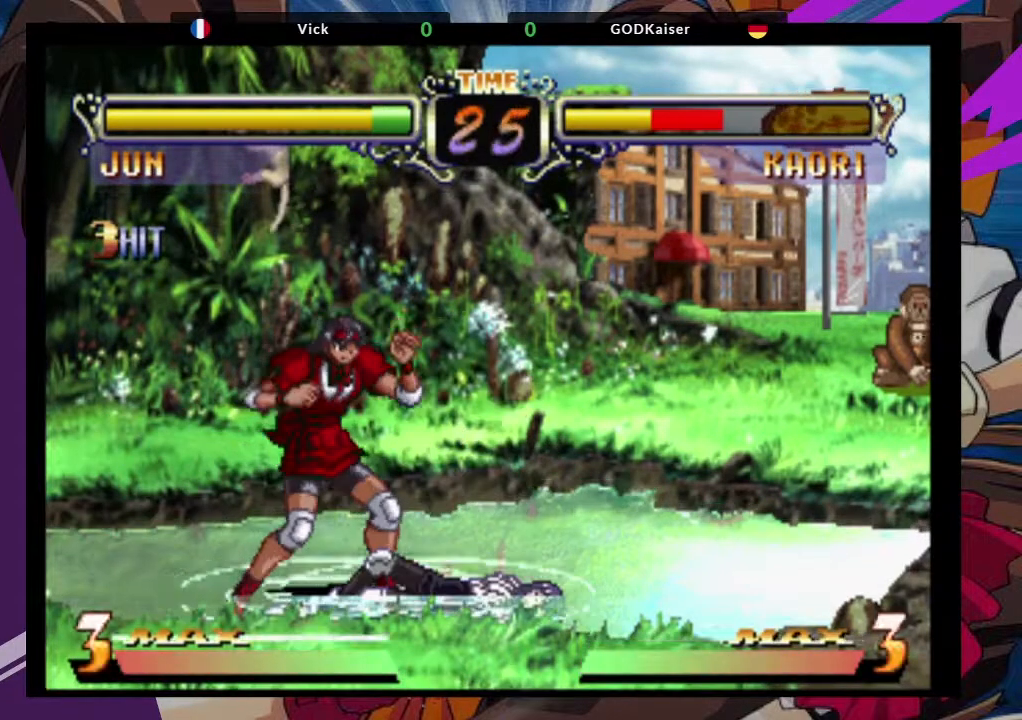
{"buttons": [], "left_stick": "center", "events": [[100, "left_stick", "up"], [317, "left_stick", "center"]]}
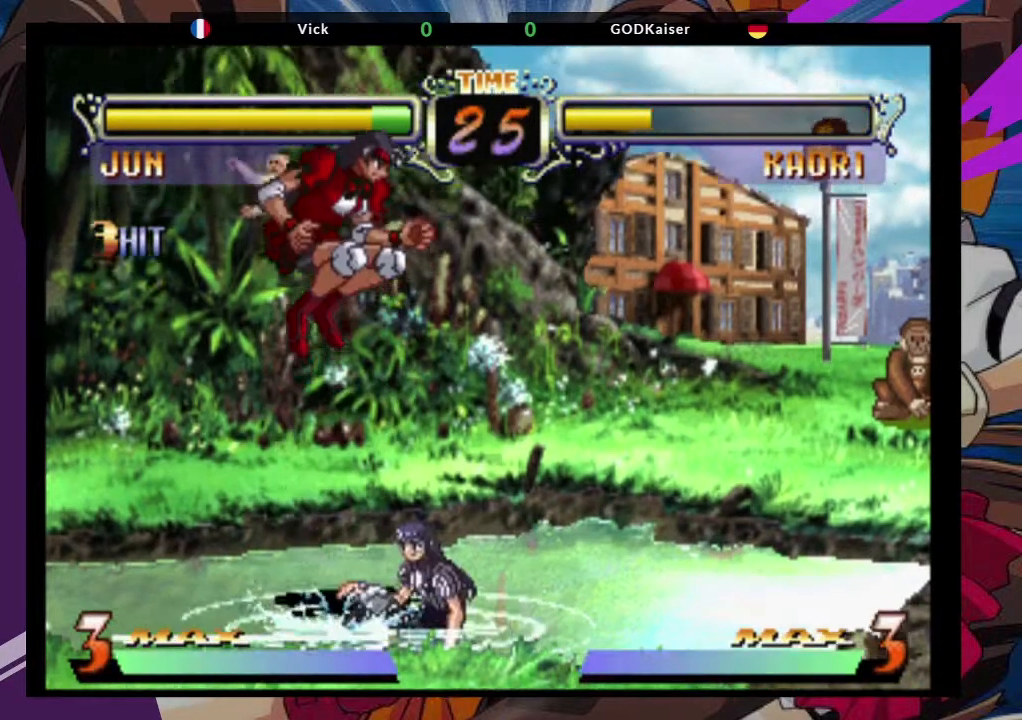
{"buttons": [], "left_stick": "up-right", "events": [[33, "CROSS", "down"], [200, "CROSS", "up"], [383, "left_stick", "right"], [433, "left_stick", "up-right"]]}
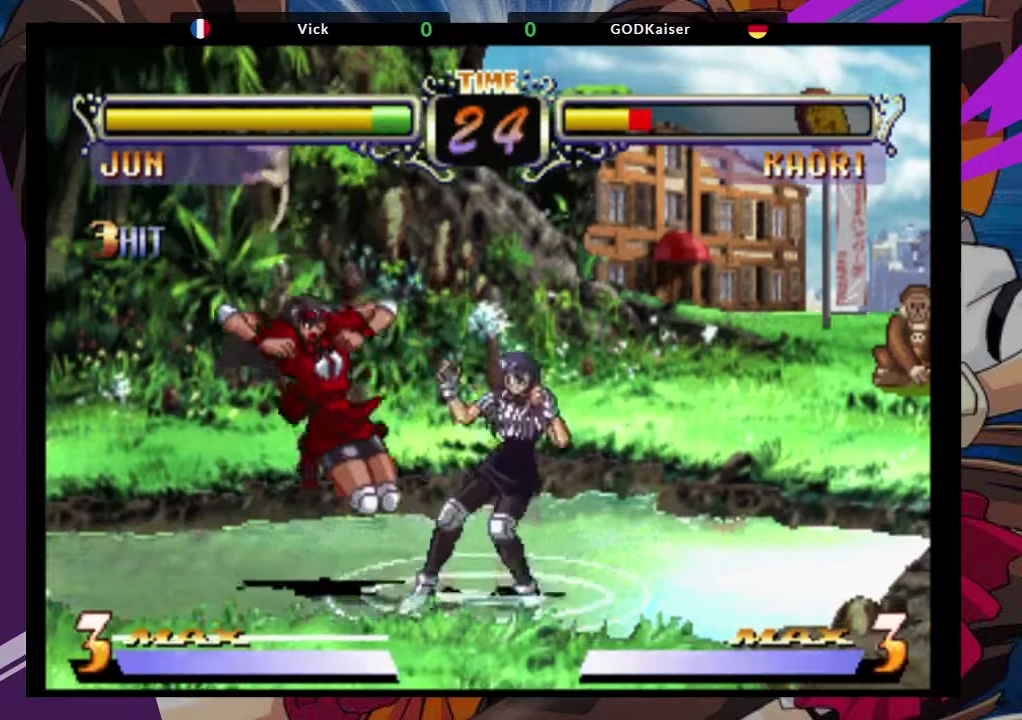
{"buttons": [], "left_stick": "down-right", "events": [[100, "CROSS", "down"], [200, "left_stick", "center"], [233, "CROSS", "up"], [317, "left_stick", "down-right"], [350, "TRIANGLE", "down"], [467, "TRIANGLE", "up"]]}
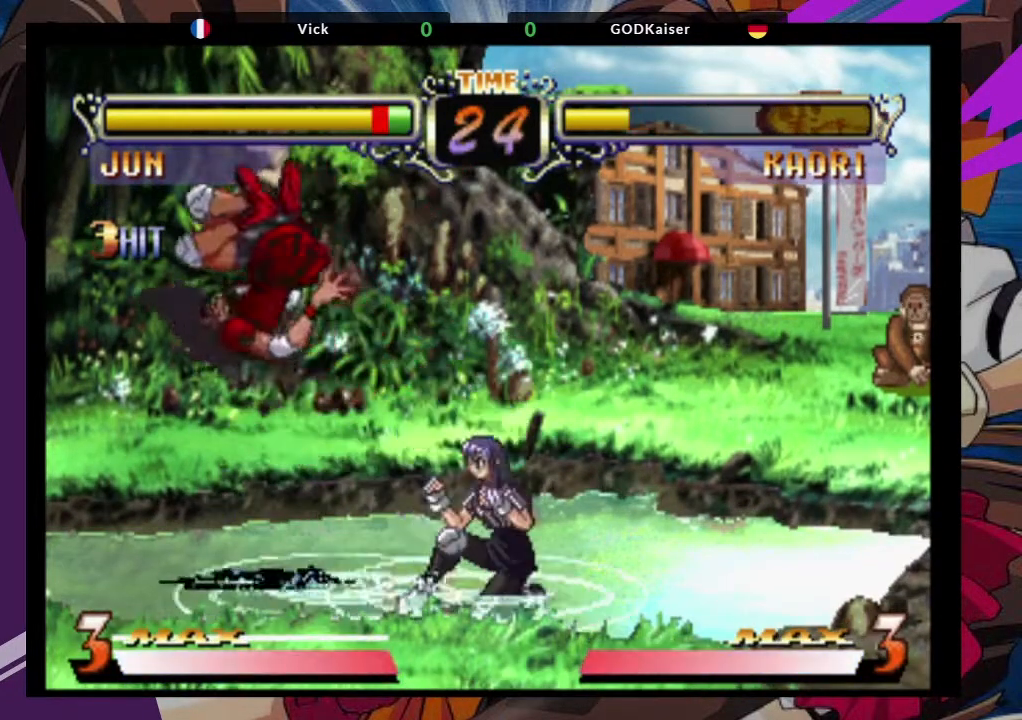
{"buttons": [], "left_stick": "center"}
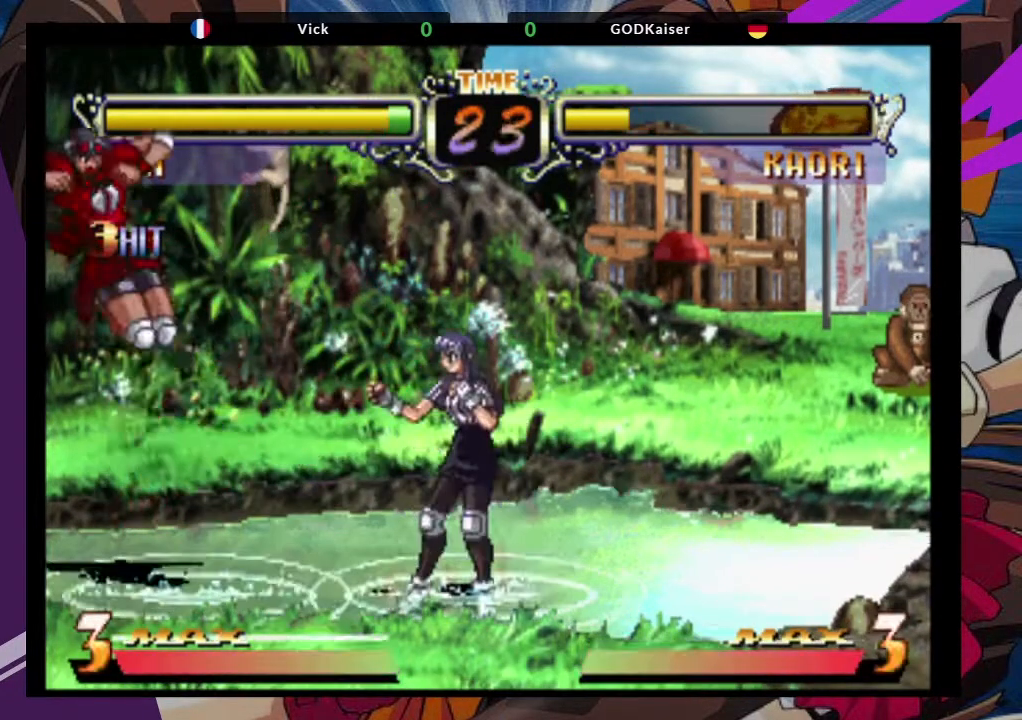
{"buttons": [], "left_stick": "up-right", "events": [[117, "TRIANGLE", "down"], [250, "TRIANGLE", "up"], [500, "left_stick", "up-right"]]}
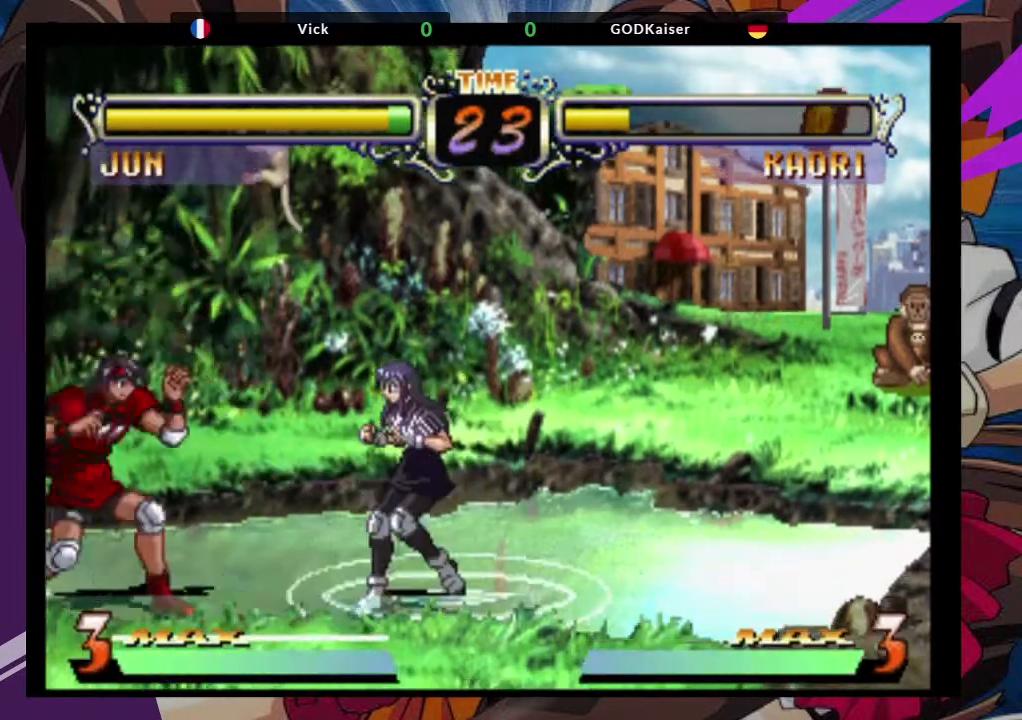
{"buttons": ["TRIANGLE"], "left_stick": "down-right", "events": [[167, "CROSS", "down"], [300, "left_stick", "center"], [317, "CROSS", "up"], [383, "left_stick", "down-right"], [450, "TRIANGLE", "down"]]}
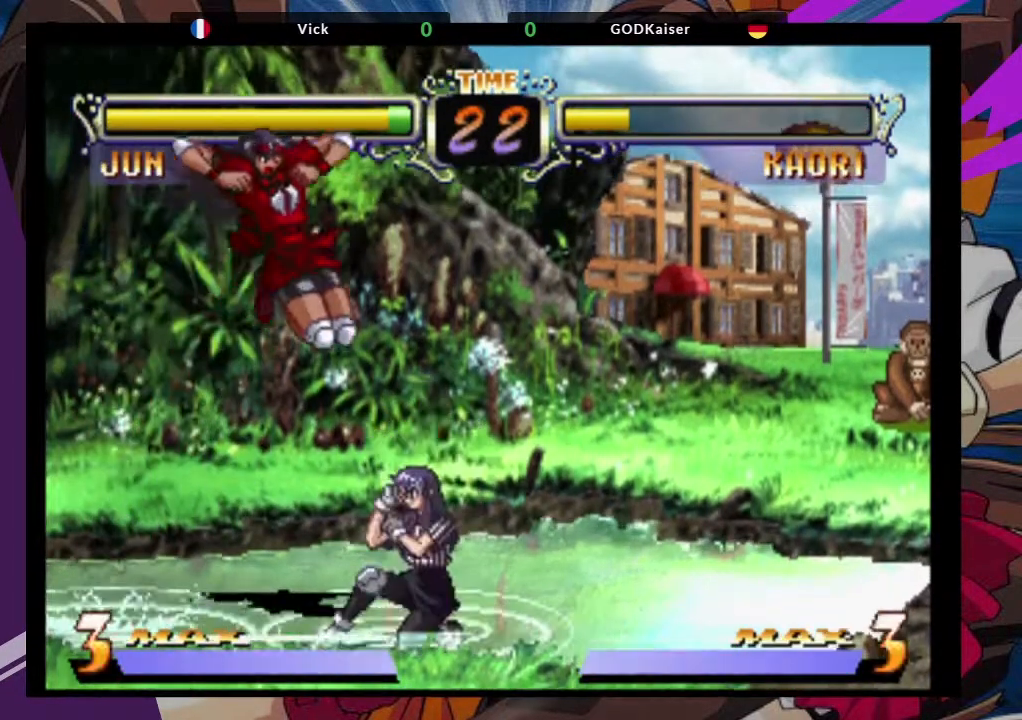
{"buttons": ["SQUARE"], "left_stick": "down-left", "events": [[83, "TRIANGLE", "up"], [233, "left_stick", "center"], [383, "left_stick", "down-left"], [467, "SQUARE", "down"]]}
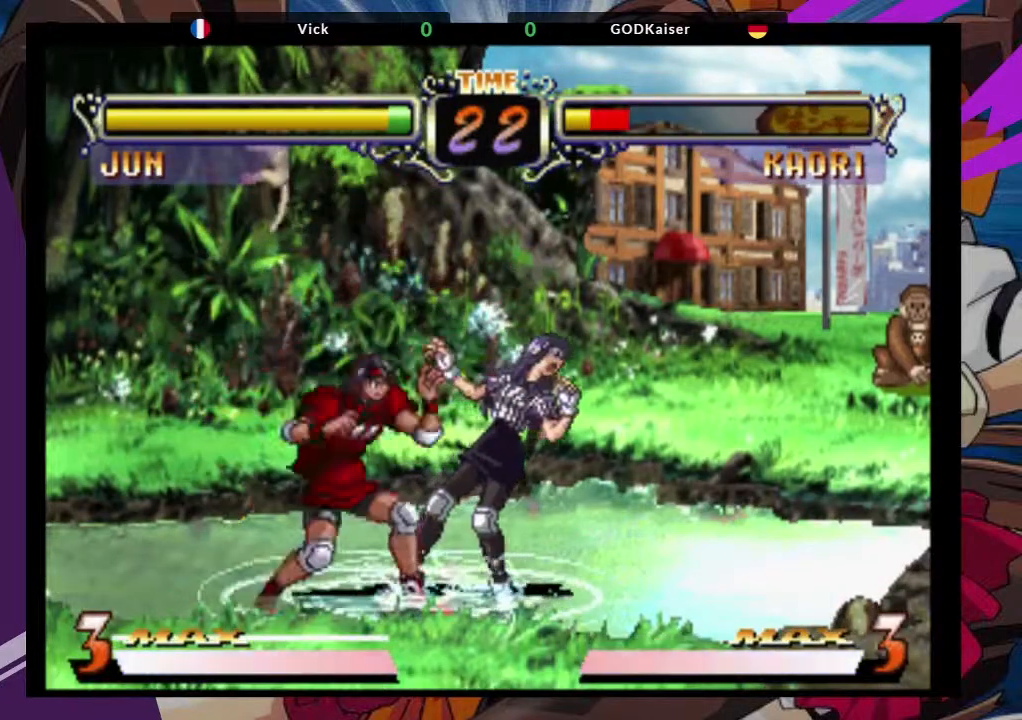
{"buttons": [], "left_stick": "down-left", "events": [[117, "SQUARE", "up"], [333, "SQUARE", "down"], [450, "SQUARE", "up"]]}
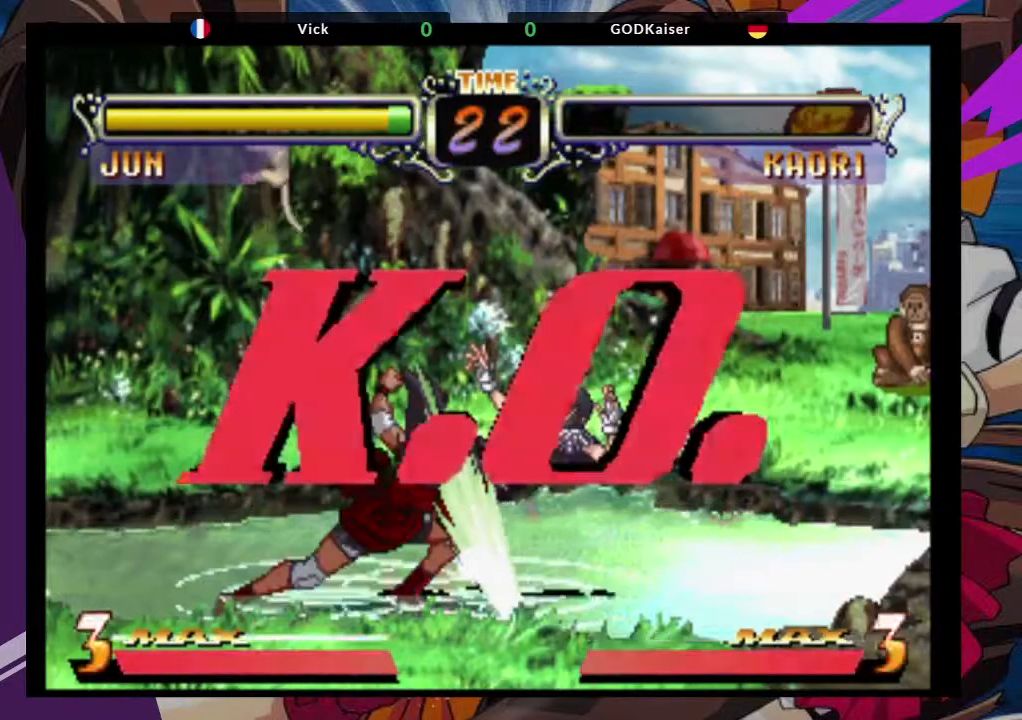
{"buttons": [], "left_stick": "center", "events": [[150, "left_stick", "center"]]}
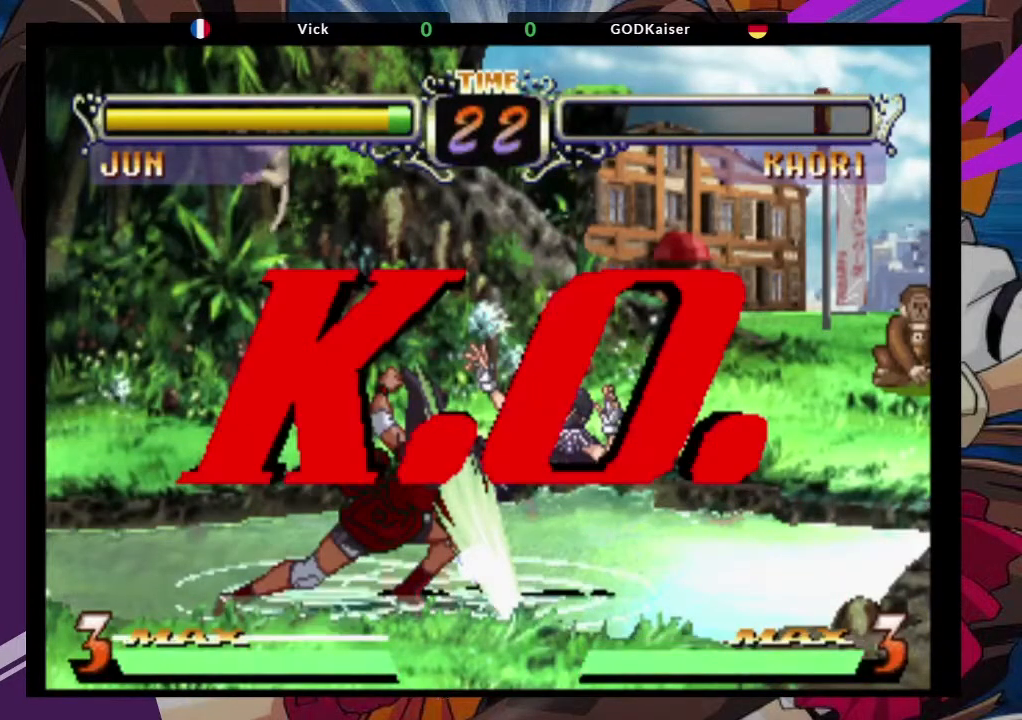
{"buttons": [], "left_stick": "center", "events": []}
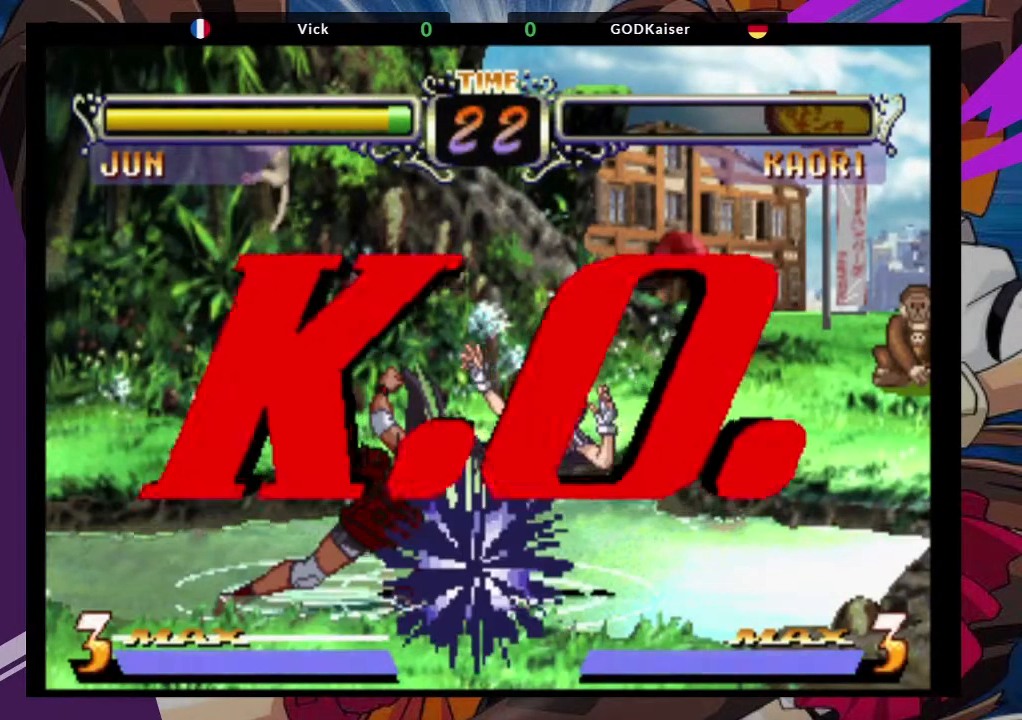
{"buttons": [], "left_stick": "center", "events": []}
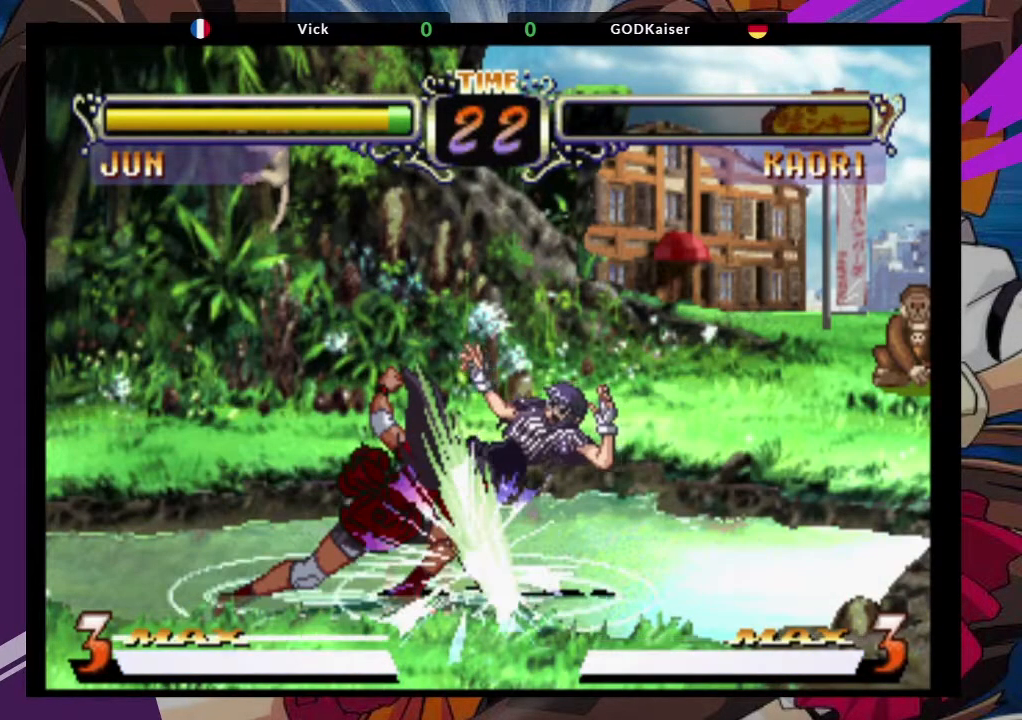
{"buttons": [], "left_stick": "center", "events": []}
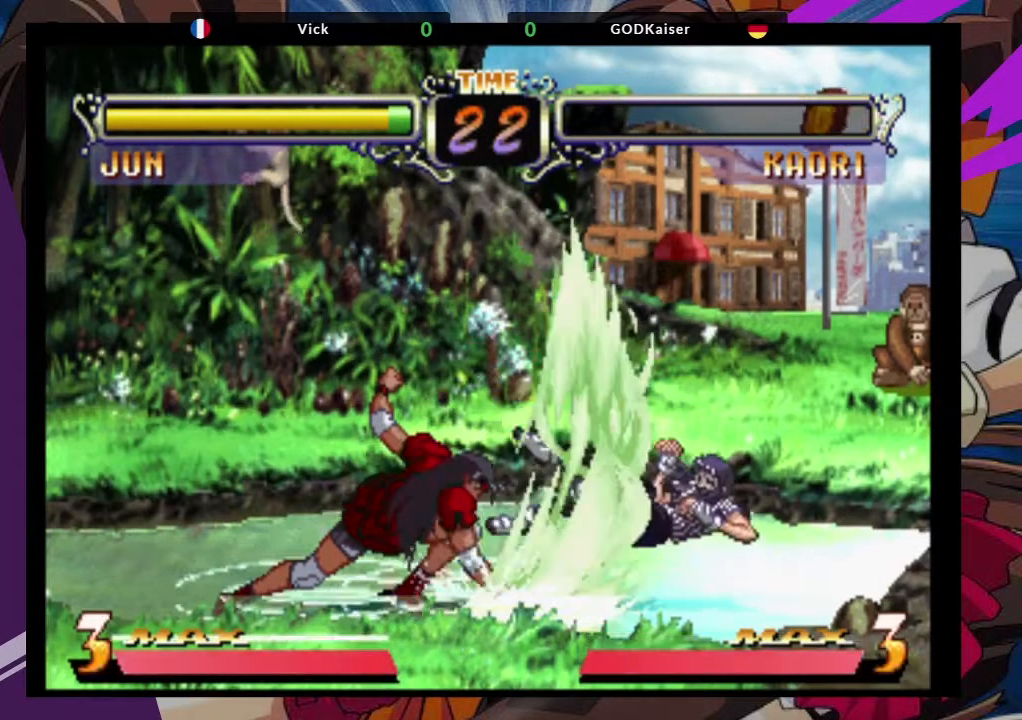
{"buttons": [], "left_stick": "center", "events": []}
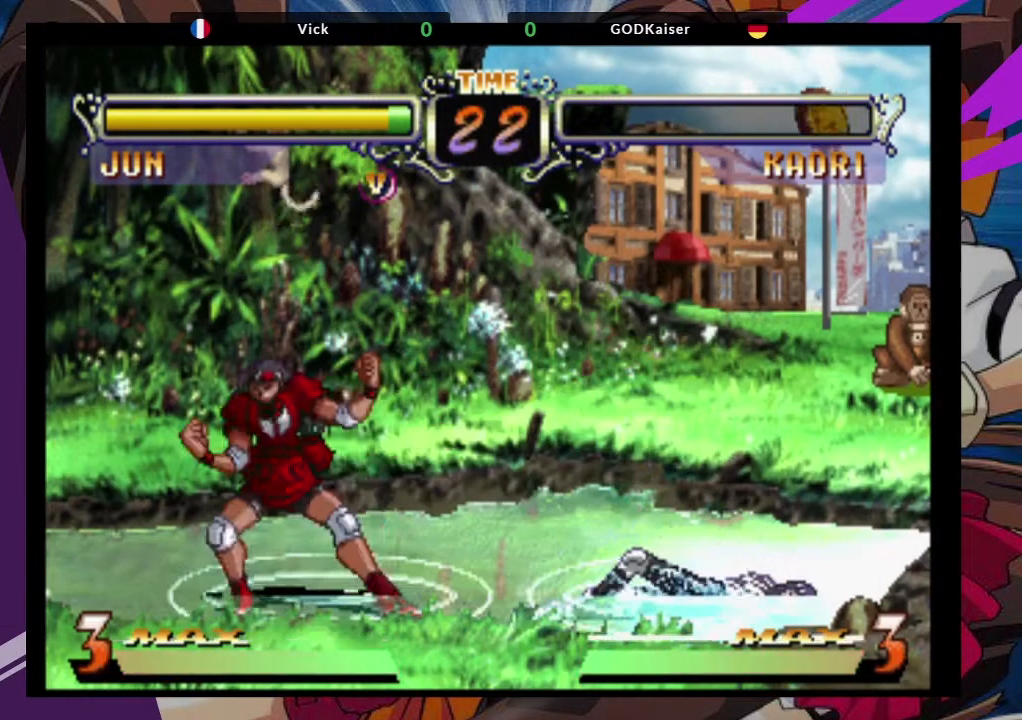
{"buttons": [], "left_stick": "center", "events": []}
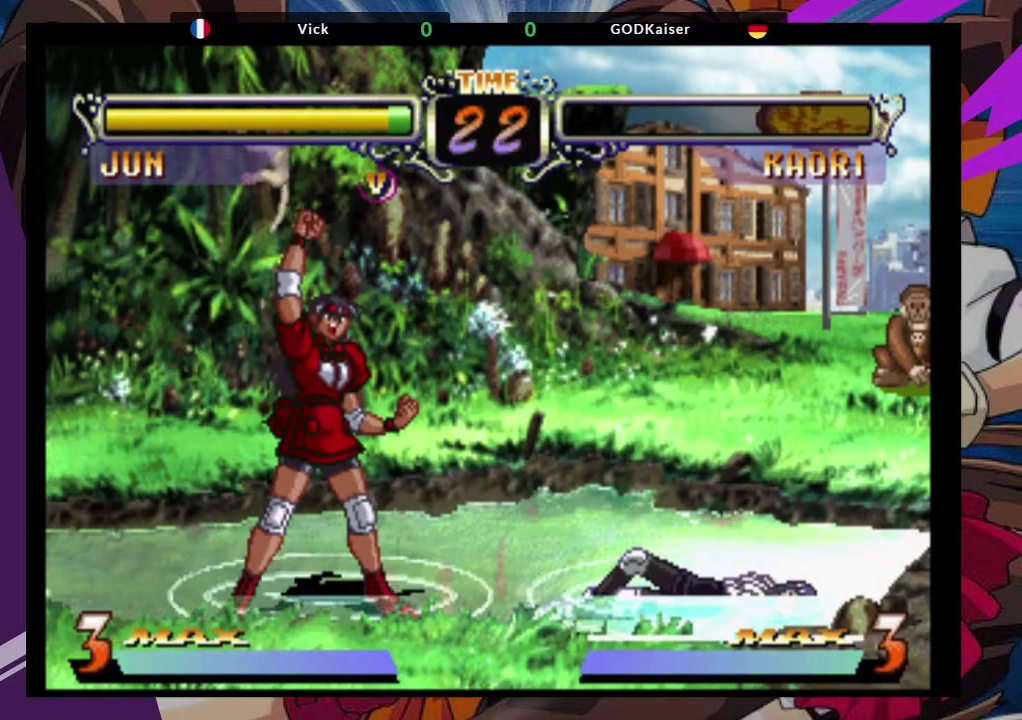
{"buttons": ["SQUARE"], "left_stick": "center", "events": [[333, "TRIANGLE", "down"], [400, "SQUARE", "down"], [467, "TRIANGLE", "up"]]}